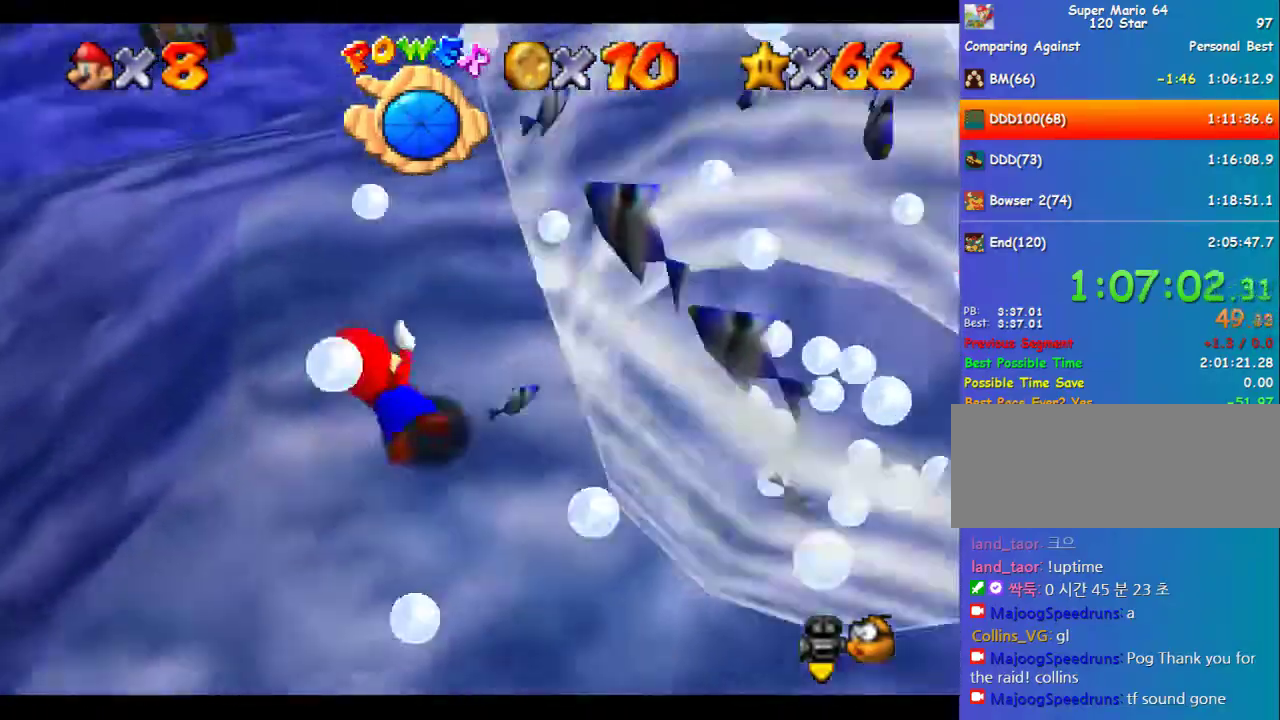
Gameplay with a controller (Nintendo layout); each line is a JSON object with the inputs held at the frame after it. "events" lists button and stick changes between this image and that frame as [ms after this image, input, new state], when the widget could be followed in between. Not read: L3 R3.
{"buttons": ["A"], "left_stick": "left", "events": [[134, "A", "up"], [437, "A", "down"]]}
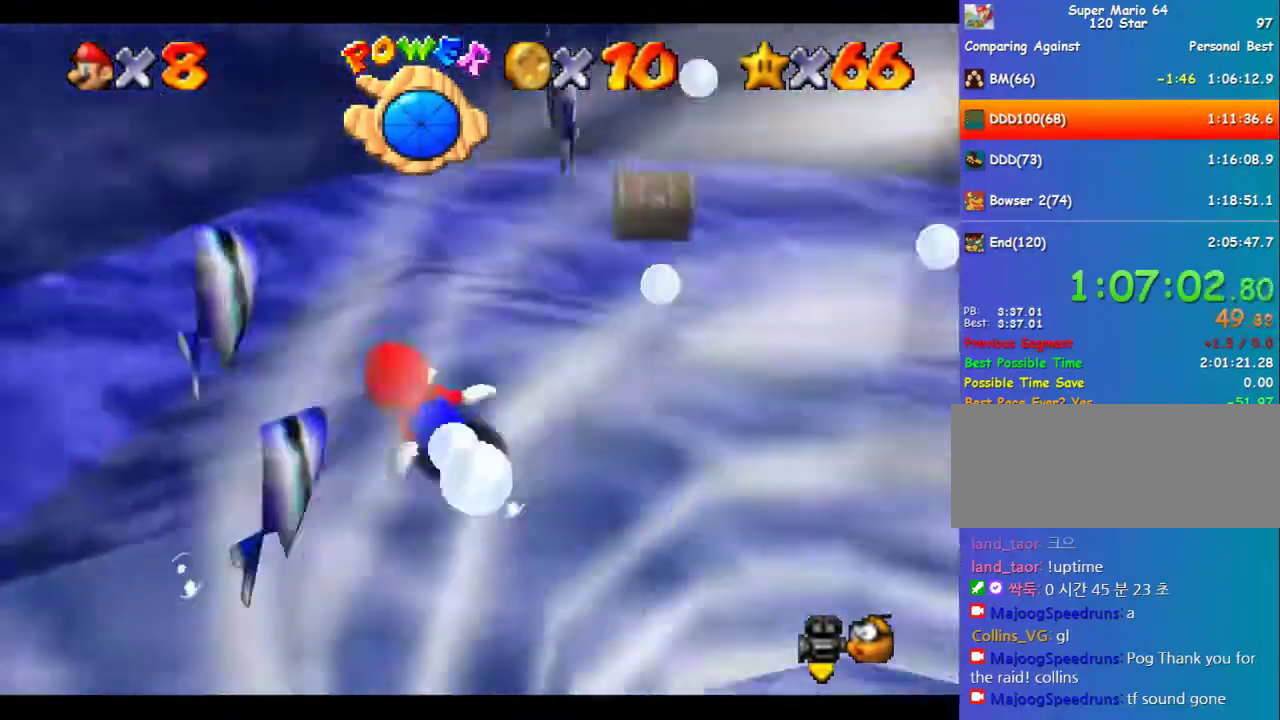
{"buttons": [], "left_stick": "center", "events": [[236, "A", "up"], [236, "left_stick", "up-left"], [370, "left_stick", "center"]]}
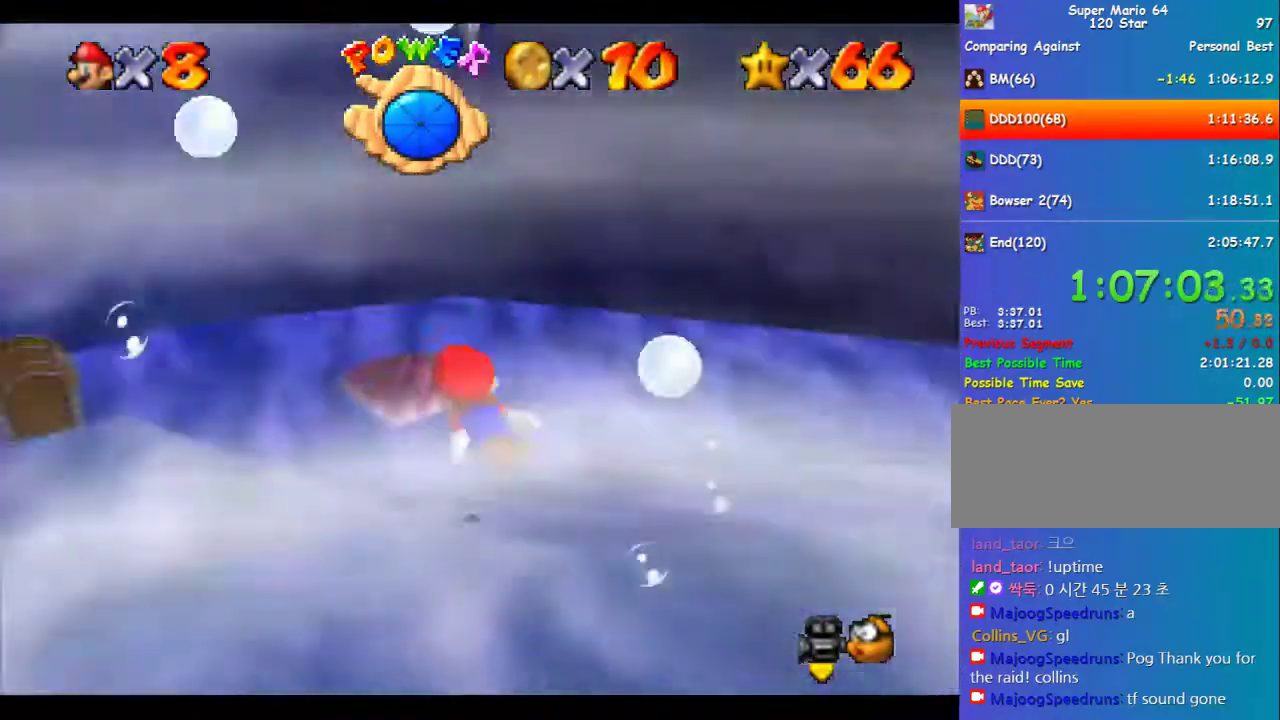
{"buttons": [], "left_stick": "left", "events": [[101, "A", "down"], [135, "left_stick", "left"], [404, "A", "up"]]}
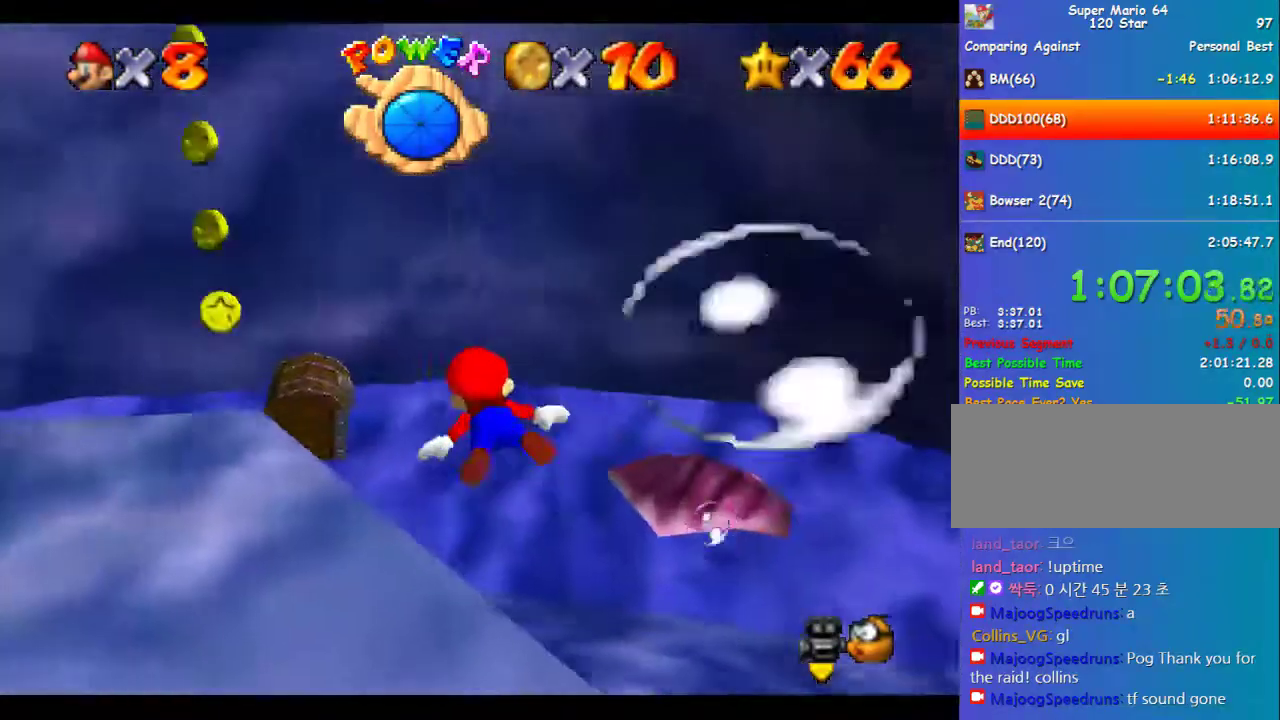
{"buttons": [], "left_stick": "center", "events": [[34, "left_stick", "up-left"], [236, "left_stick", "center"]]}
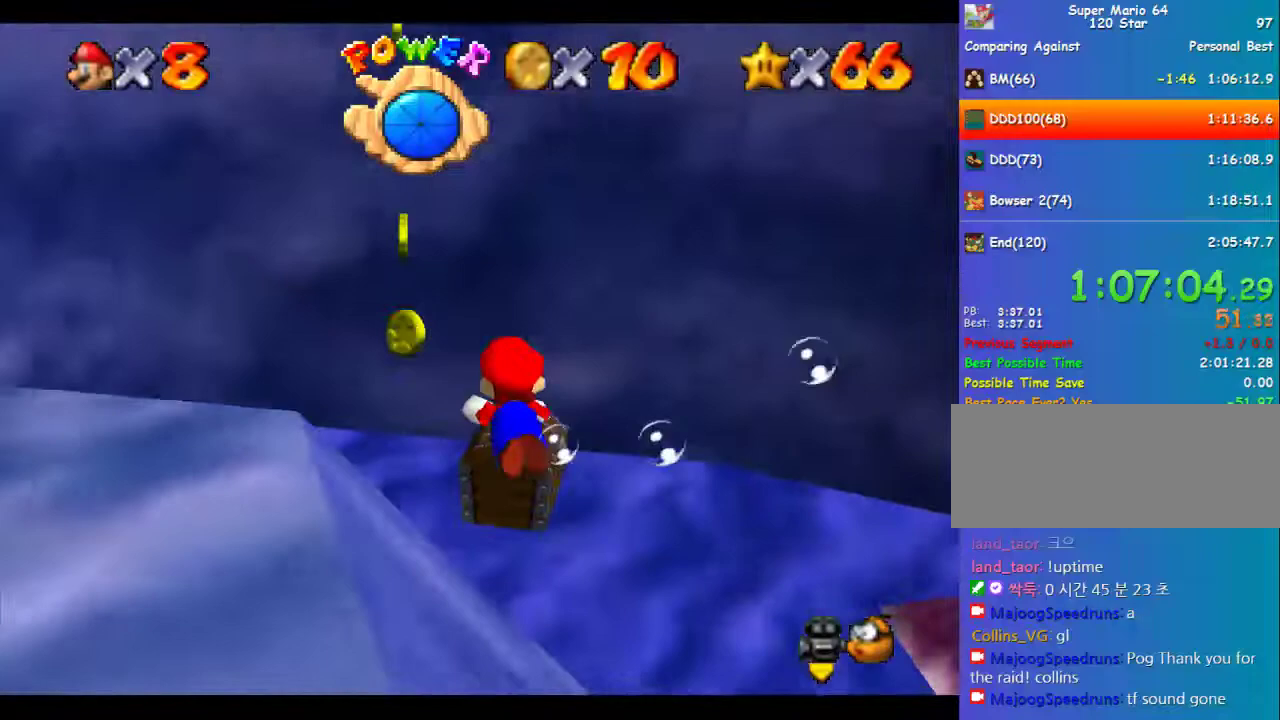
{"buttons": [], "left_stick": "down", "events": [[236, "A", "down"], [270, "left_stick", "down"], [371, "left_stick", "down-left"], [438, "A", "up"], [438, "left_stick", "down"]]}
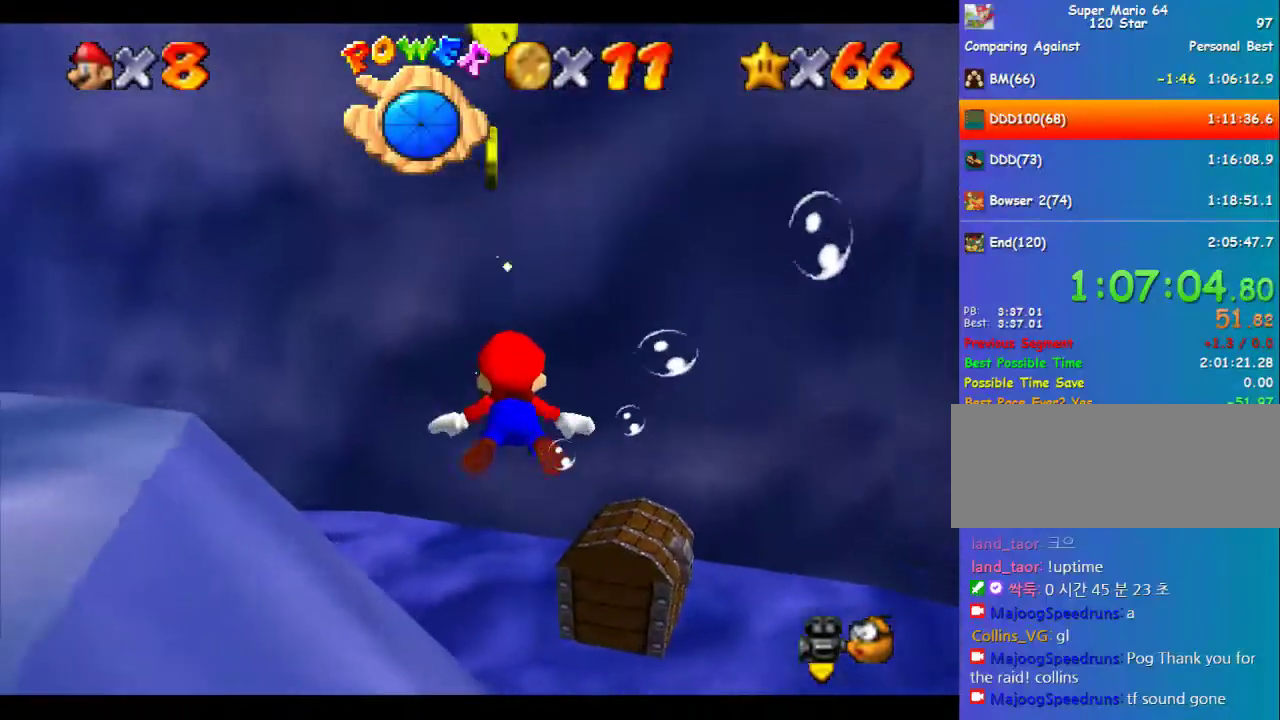
{"buttons": [], "left_stick": "down", "events": []}
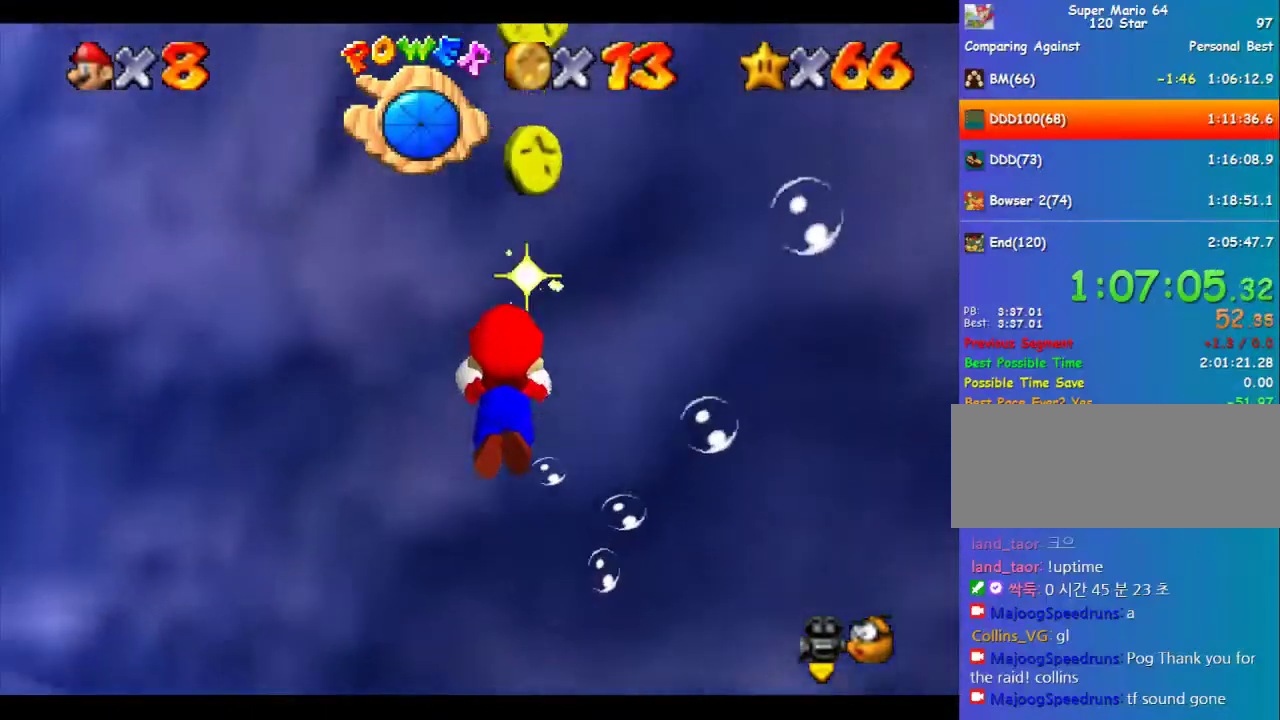
{"buttons": [], "left_stick": "up-right", "events": [[134, "A", "down"], [438, "A", "up"], [471, "left_stick", "up-right"]]}
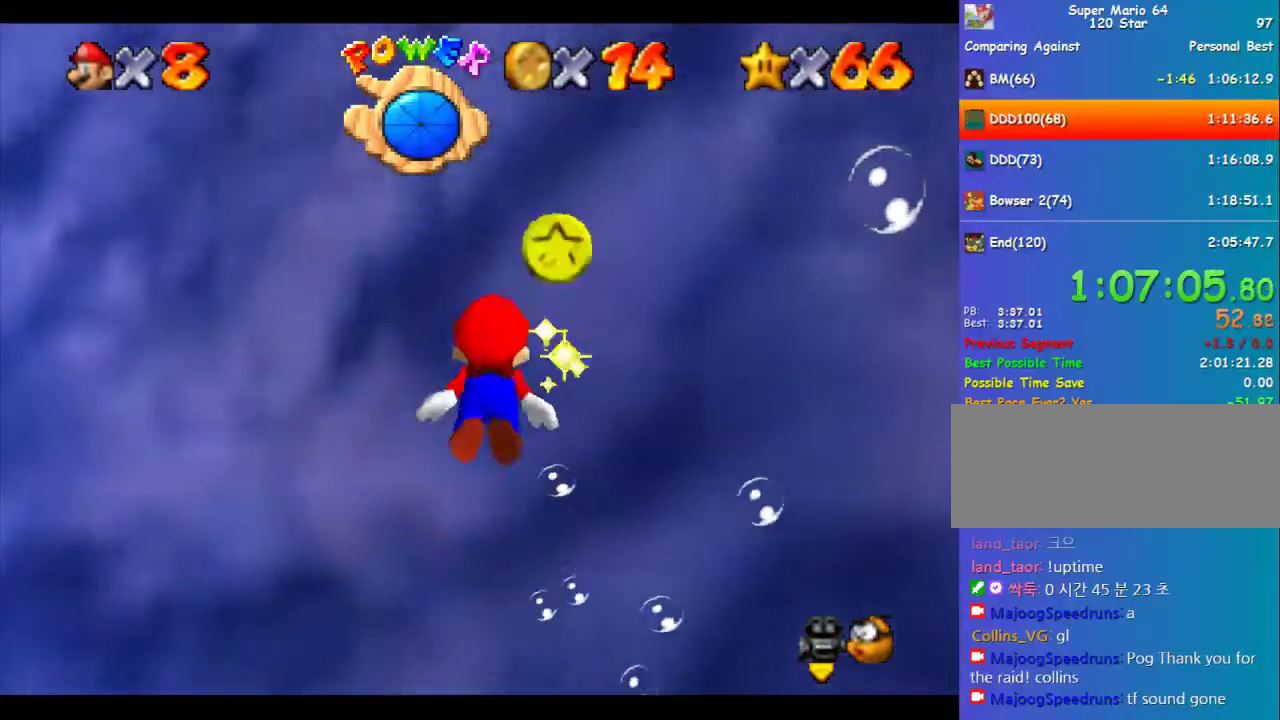
{"buttons": ["A"], "left_stick": "up", "events": [[34, "C_RIGHT", "down"], [34, "left_stick", "up"], [135, "C_RIGHT", "up"], [236, "A", "down"]]}
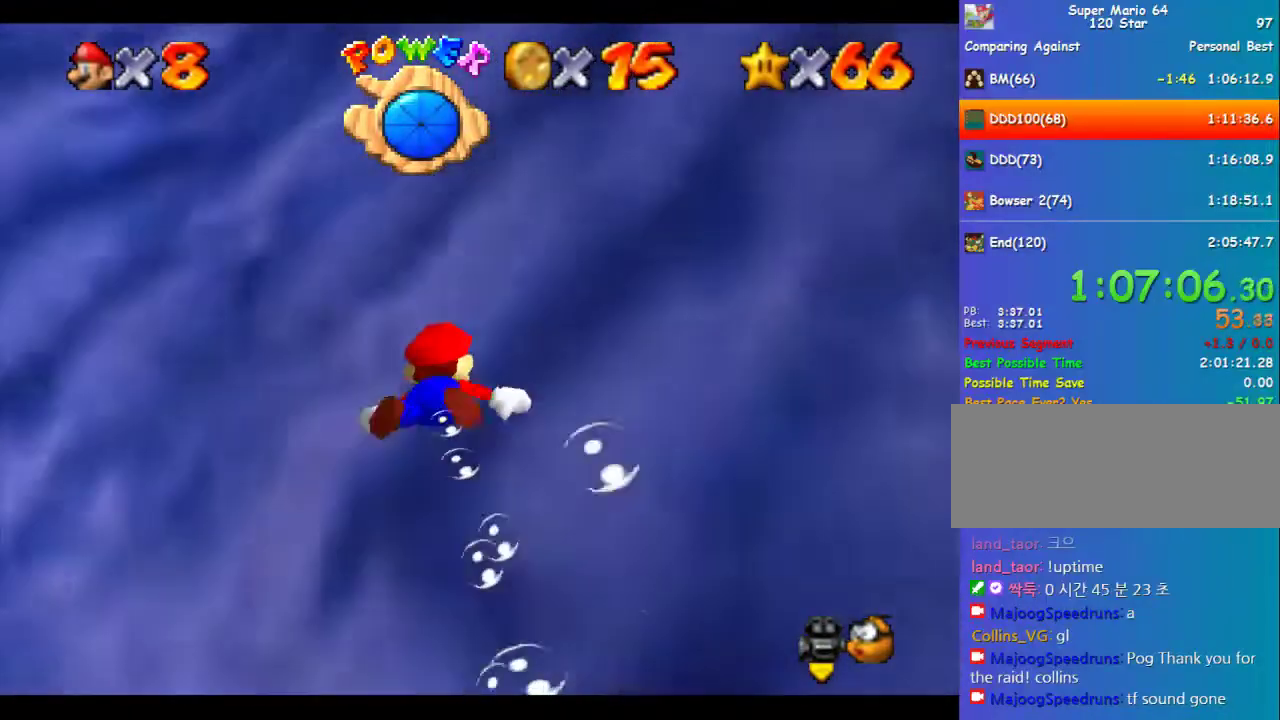
{"buttons": ["A"], "left_stick": "up-left", "events": [[101, "A", "up"], [337, "A", "down"], [337, "left_stick", "up-left"]]}
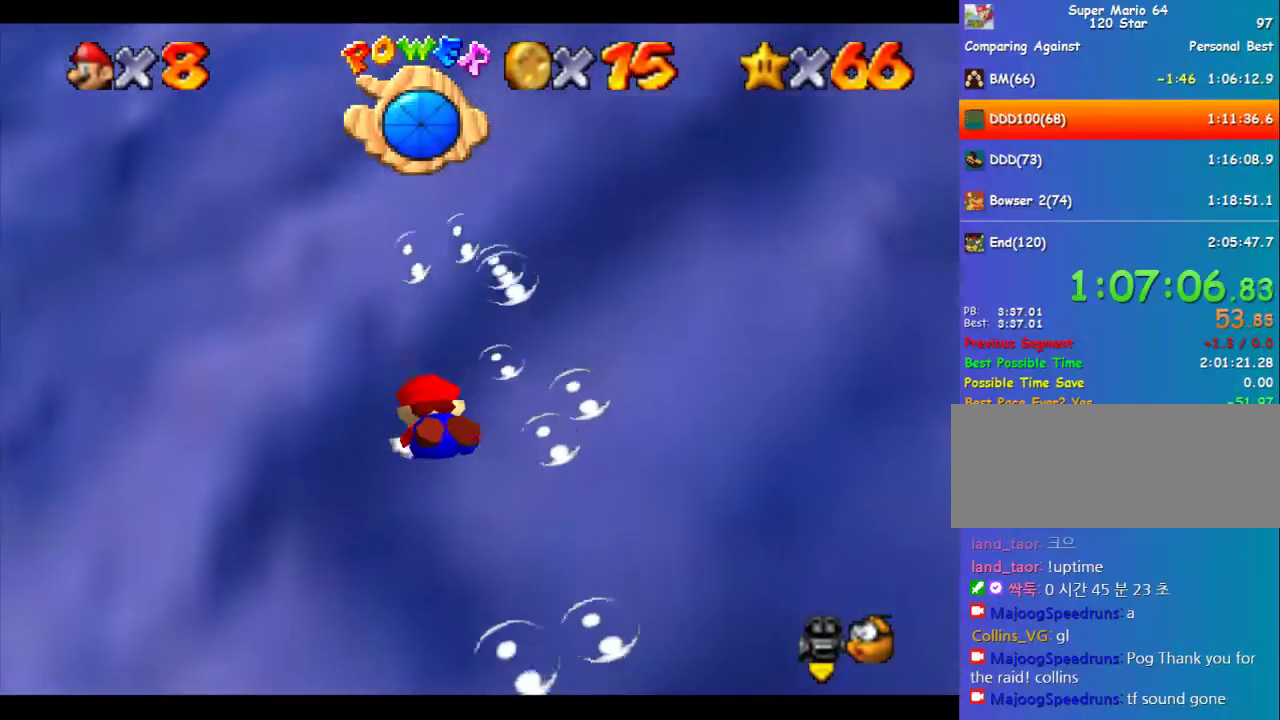
{"buttons": ["A"], "left_stick": "up-left", "events": [[203, "A", "up"], [270, "C_RIGHT", "down"], [438, "C_RIGHT", "up"], [438, "left_stick", "center"], [506, "A", "down"], [506, "left_stick", "up-left"]]}
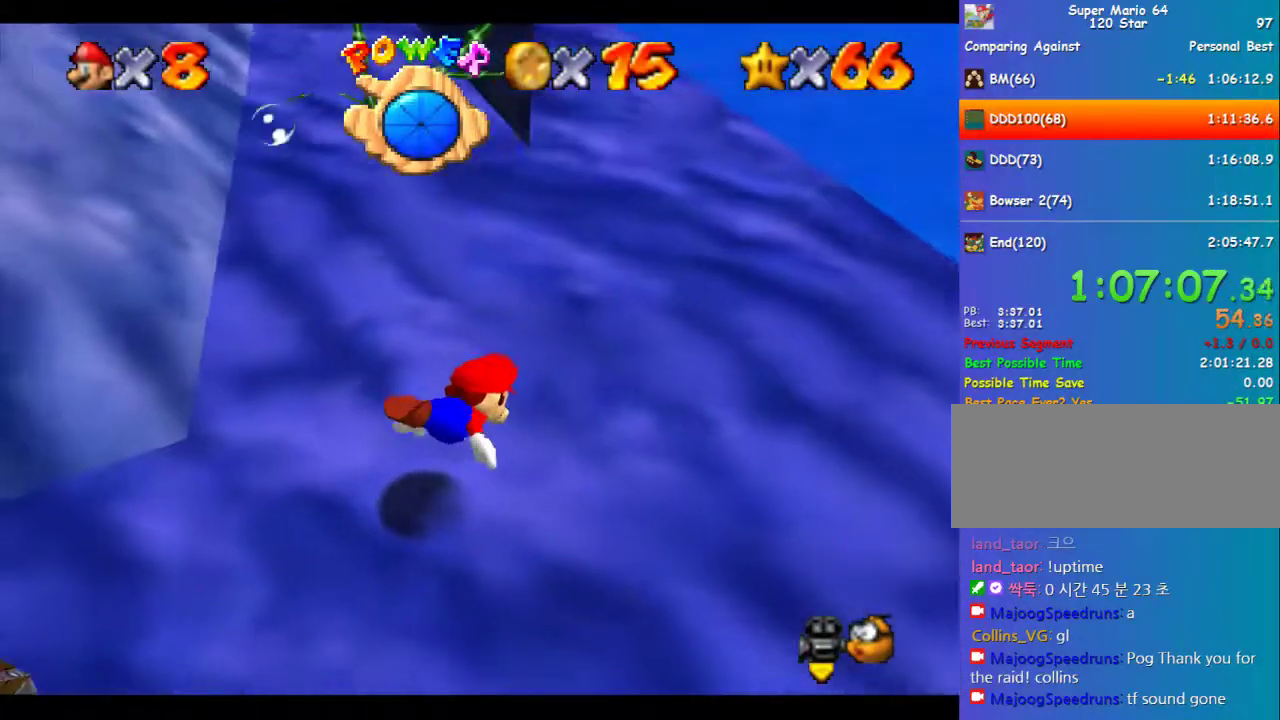
{"buttons": [], "left_stick": "left", "events": [[67, "left_stick", "left"], [337, "A", "up"]]}
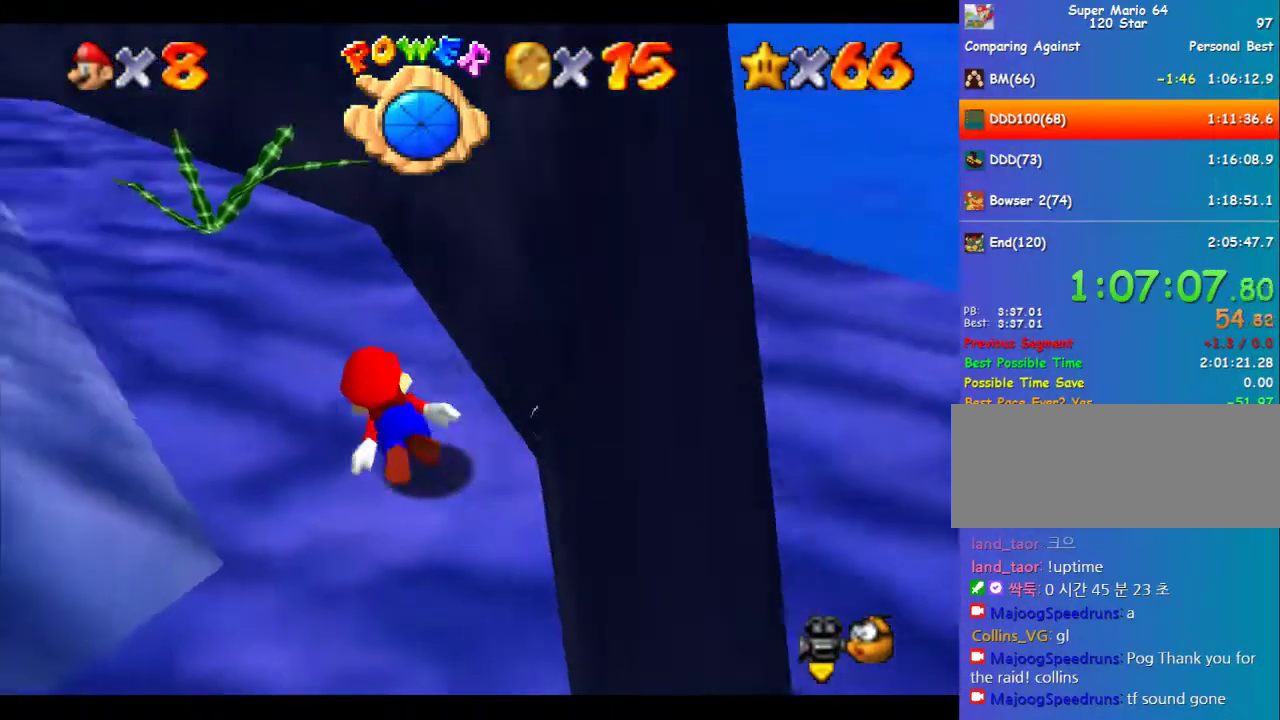
{"buttons": [], "left_stick": "right", "events": [[202, "A", "down"], [236, "left_stick", "center"], [472, "A", "up"], [506, "left_stick", "right"]]}
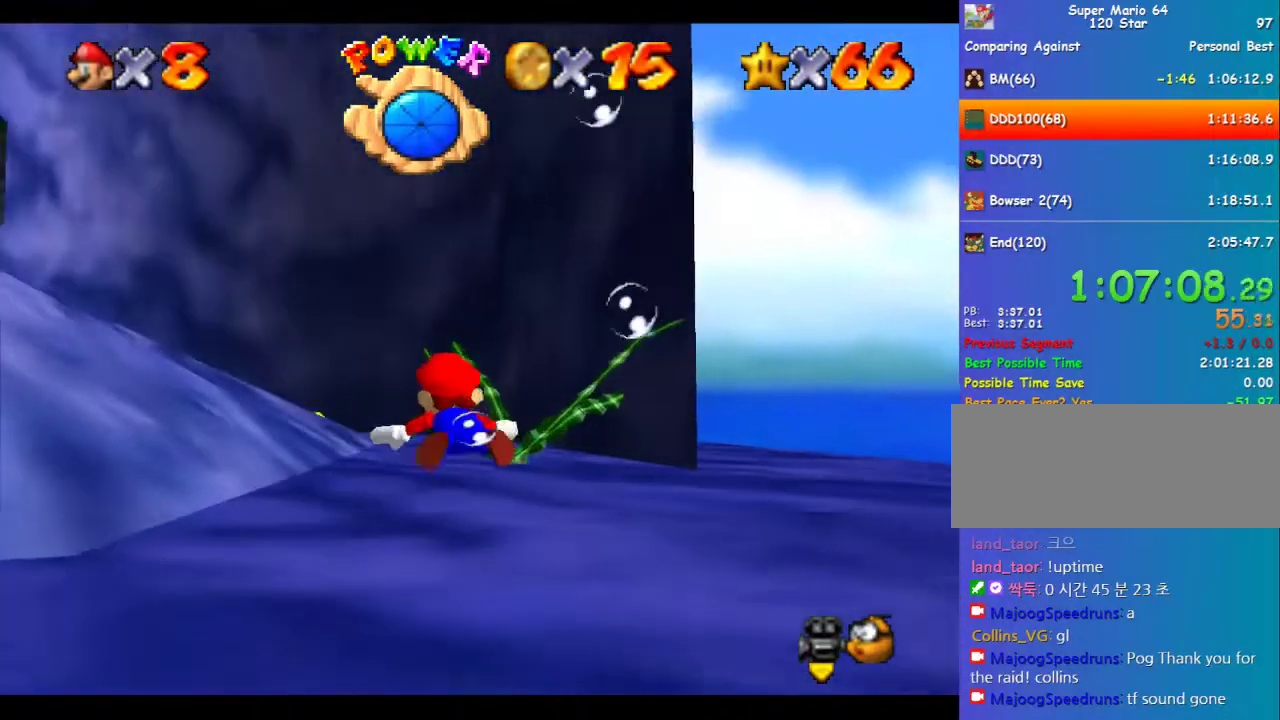
{"buttons": ["A"], "left_stick": "up-right", "events": [[134, "left_stick", "up-right"], [370, "A", "down"], [370, "left_stick", "center"], [505, "left_stick", "up-right"]]}
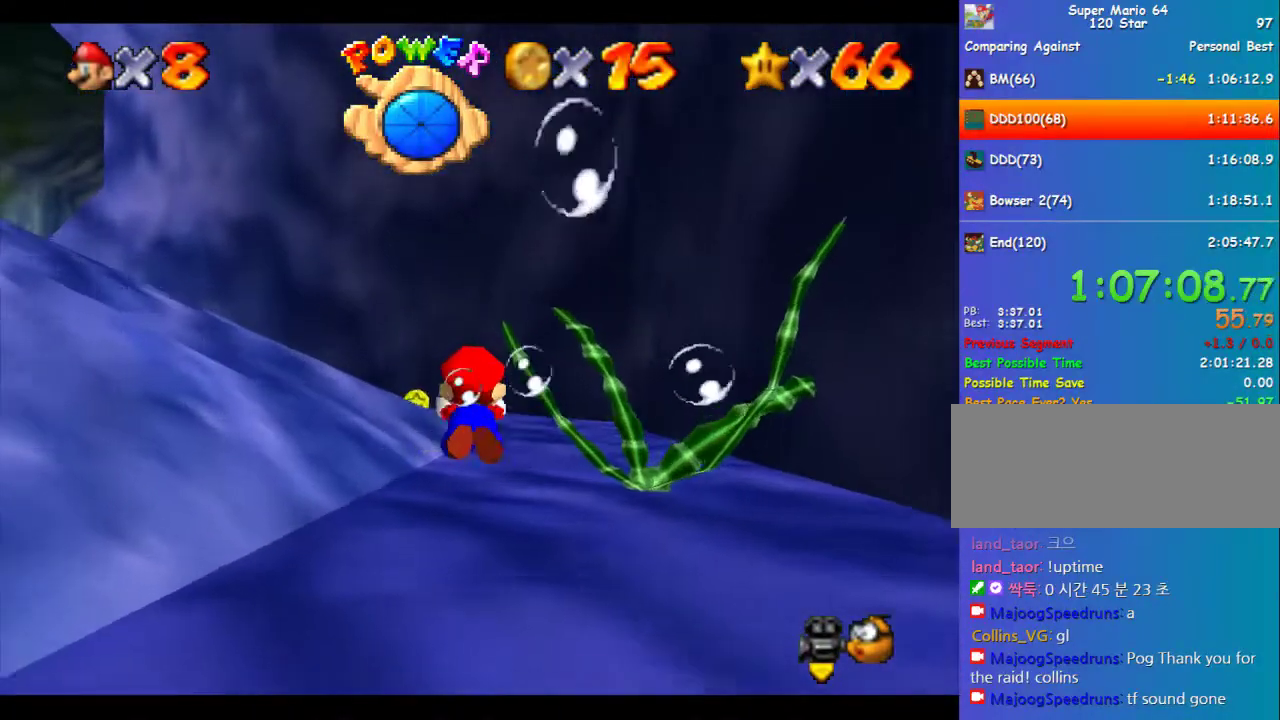
{"buttons": [], "left_stick": "center", "events": [[101, "left_stick", "right"], [168, "A", "up"], [168, "left_stick", "center"]]}
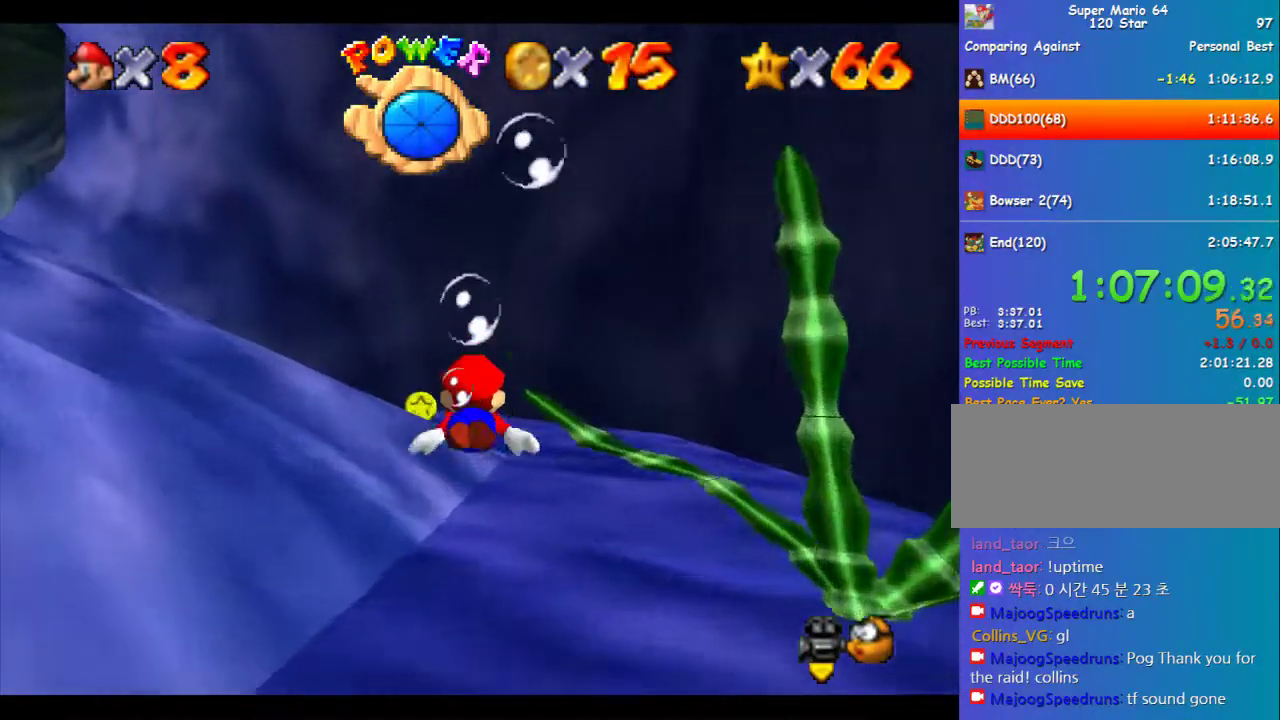
{"buttons": ["C_RIGHT"], "left_stick": "up-left", "events": [[34, "A", "down"], [303, "A", "up"], [404, "C_RIGHT", "down"], [438, "left_stick", "up-left"]]}
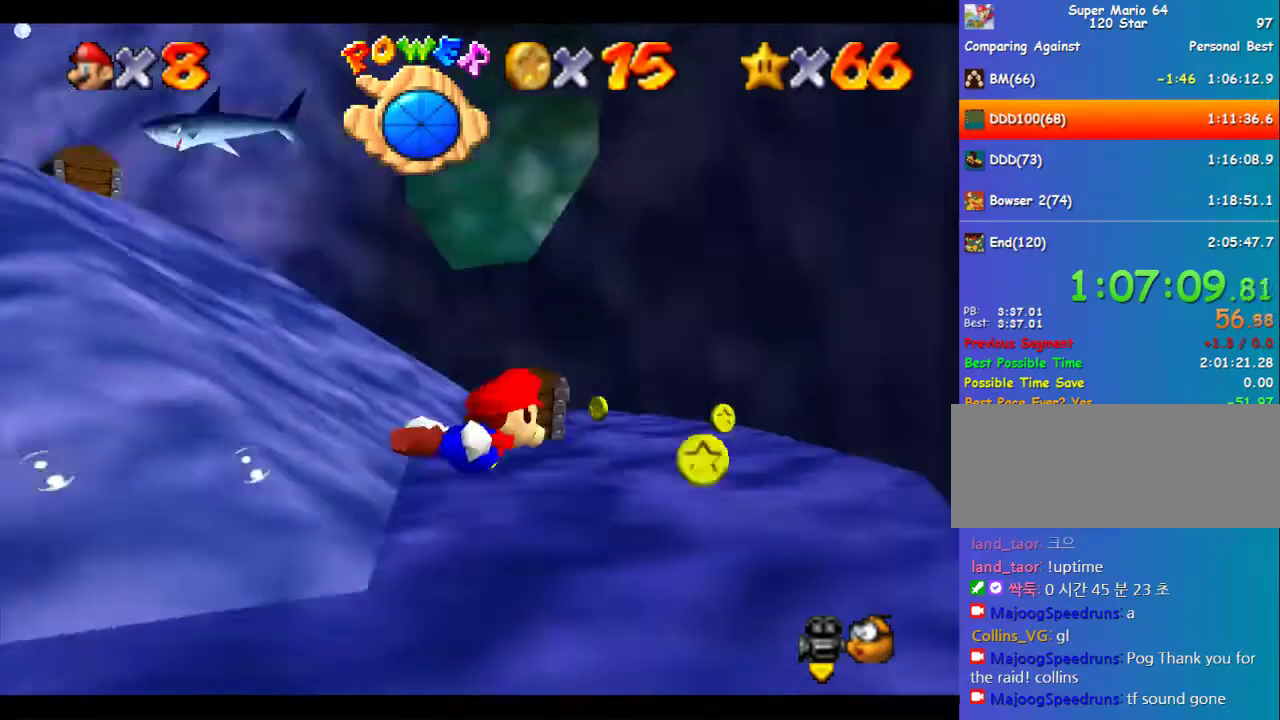
{"buttons": ["C_RIGHT"], "left_stick": "up-left", "events": [[67, "left_stick", "up"], [101, "C_RIGHT", "up"], [134, "A", "down"], [404, "left_stick", "up-left"], [437, "A", "up"], [471, "C_RIGHT", "down"]]}
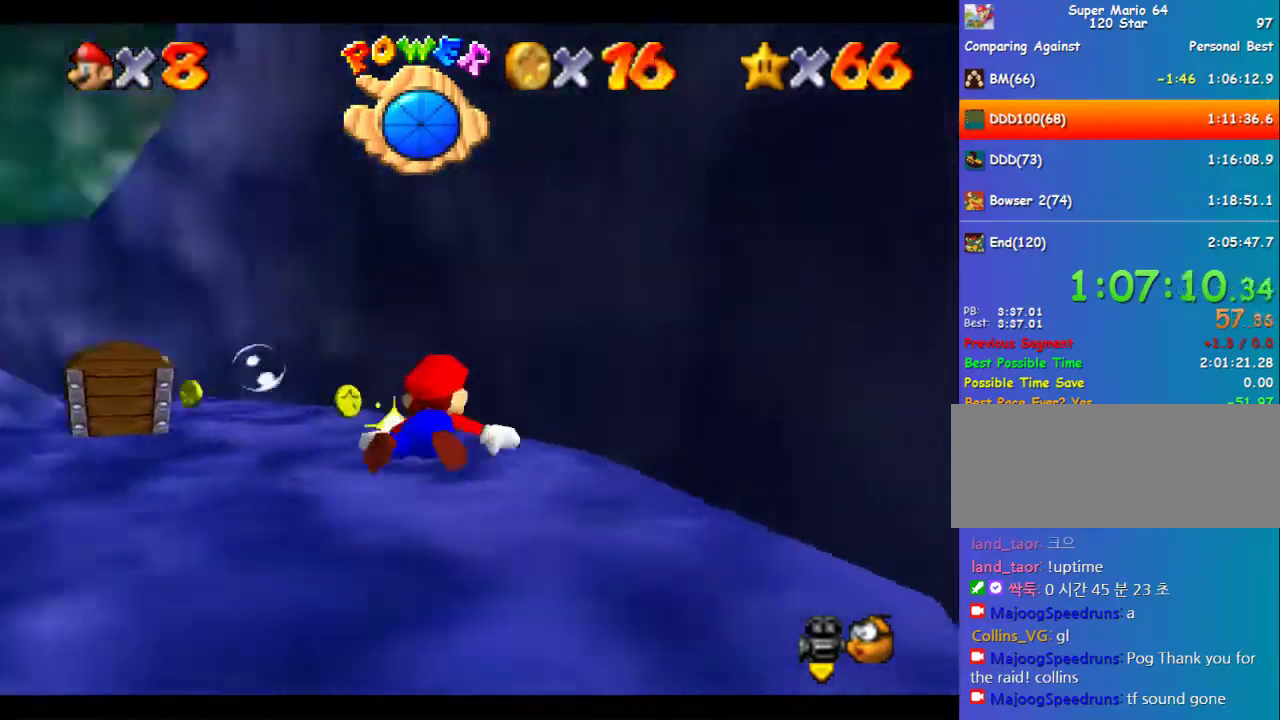
{"buttons": [], "left_stick": "up-left", "events": [[303, "C_RIGHT", "up"]]}
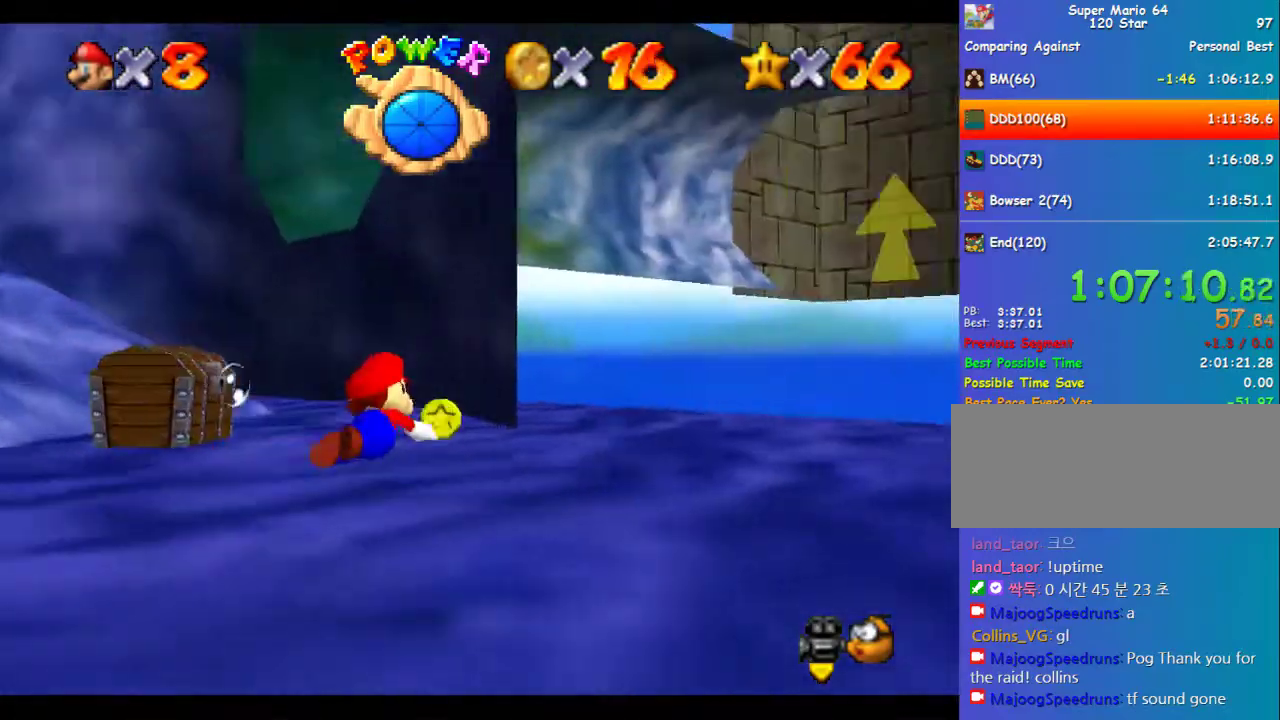
{"buttons": [], "left_stick": "up-left", "events": [[101, "A", "down"], [371, "A", "up"]]}
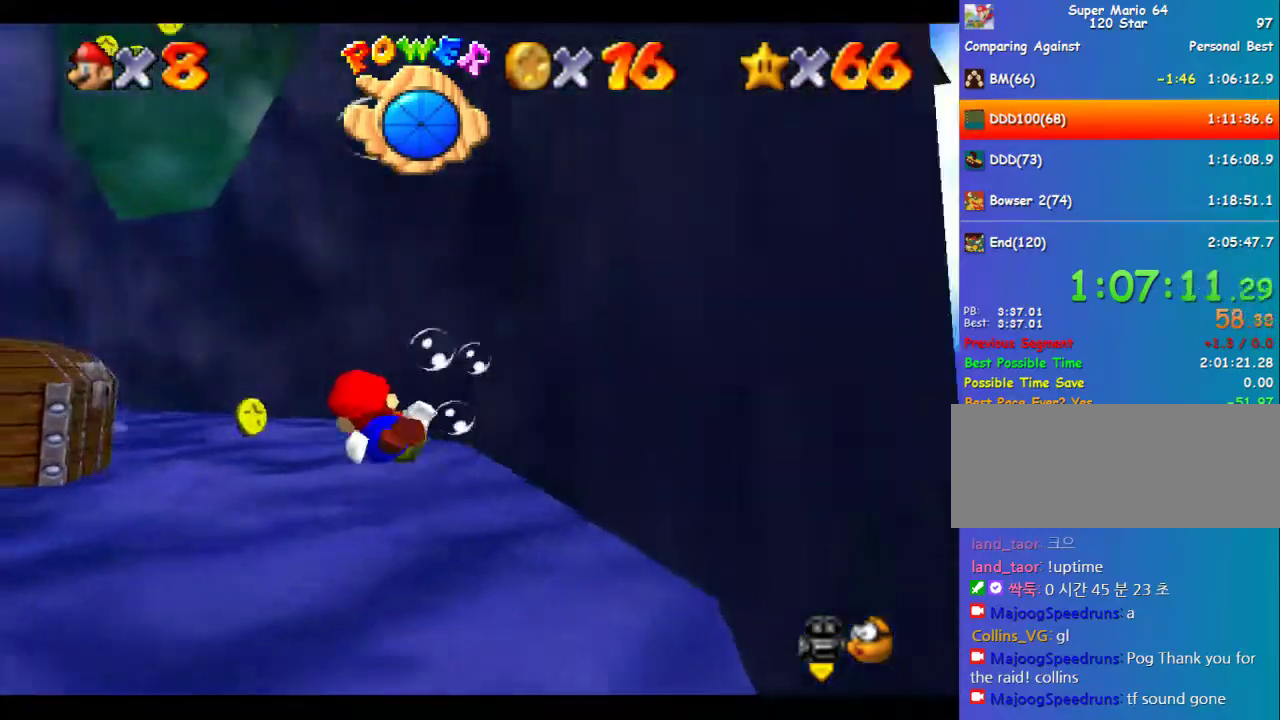
{"buttons": [], "left_stick": "up-right", "events": [[67, "left_stick", "center"], [202, "A", "down"], [303, "left_stick", "up-right"], [471, "A", "up"]]}
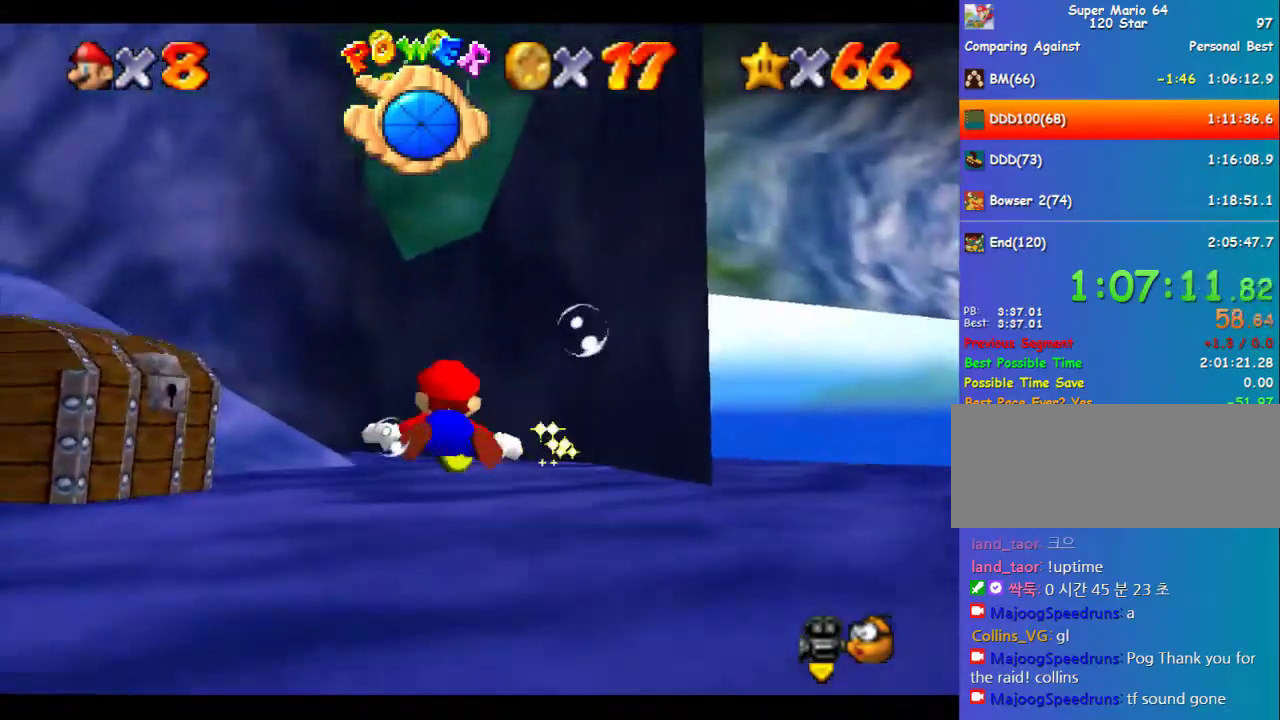
{"buttons": ["A"], "left_stick": "left", "events": [[101, "C_RIGHT", "down"], [202, "C_RIGHT", "up"], [236, "left_stick", "left"], [269, "A", "down"]]}
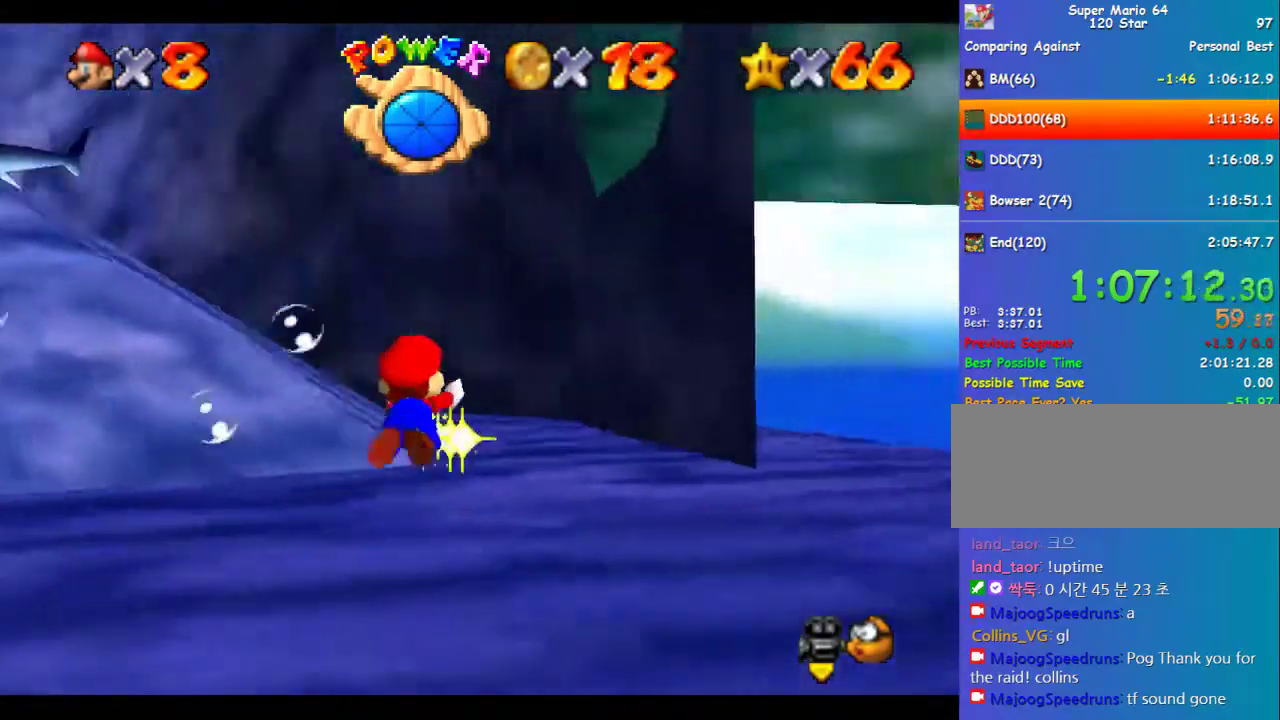
{"buttons": [], "left_stick": "down-left", "events": [[169, "left_stick", "down-left"], [303, "A", "up"]]}
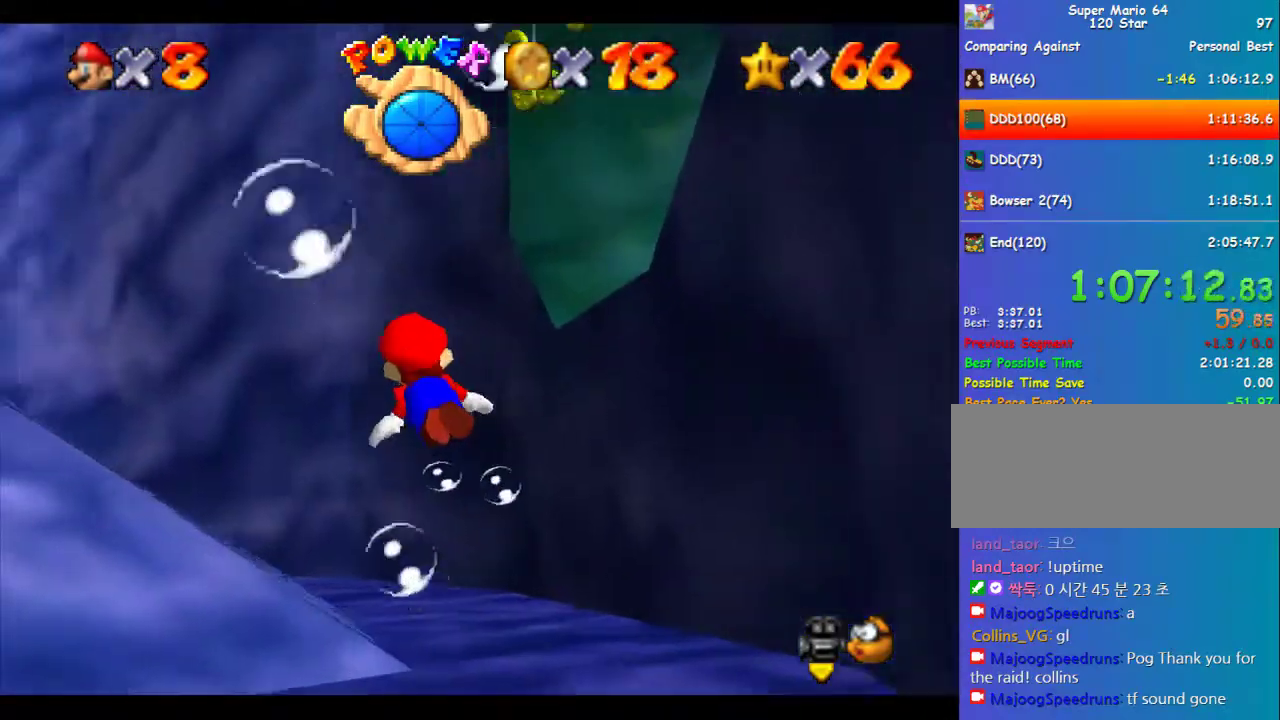
{"buttons": [], "left_stick": "left", "events": [[269, "A", "down"], [505, "A", "up"], [505, "left_stick", "left"]]}
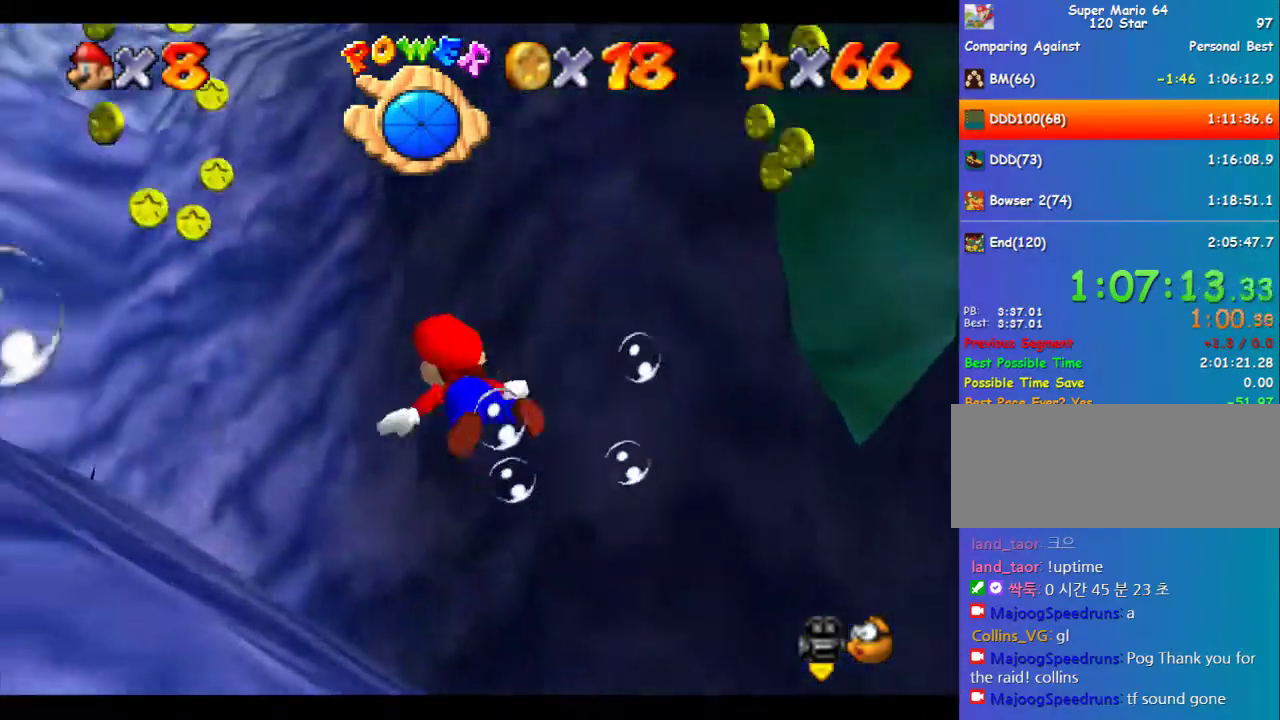
{"buttons": ["A"], "left_stick": "center", "events": [[67, "left_stick", "down-left"], [168, "left_stick", "down"], [303, "left_stick", "center"], [337, "A", "down"]]}
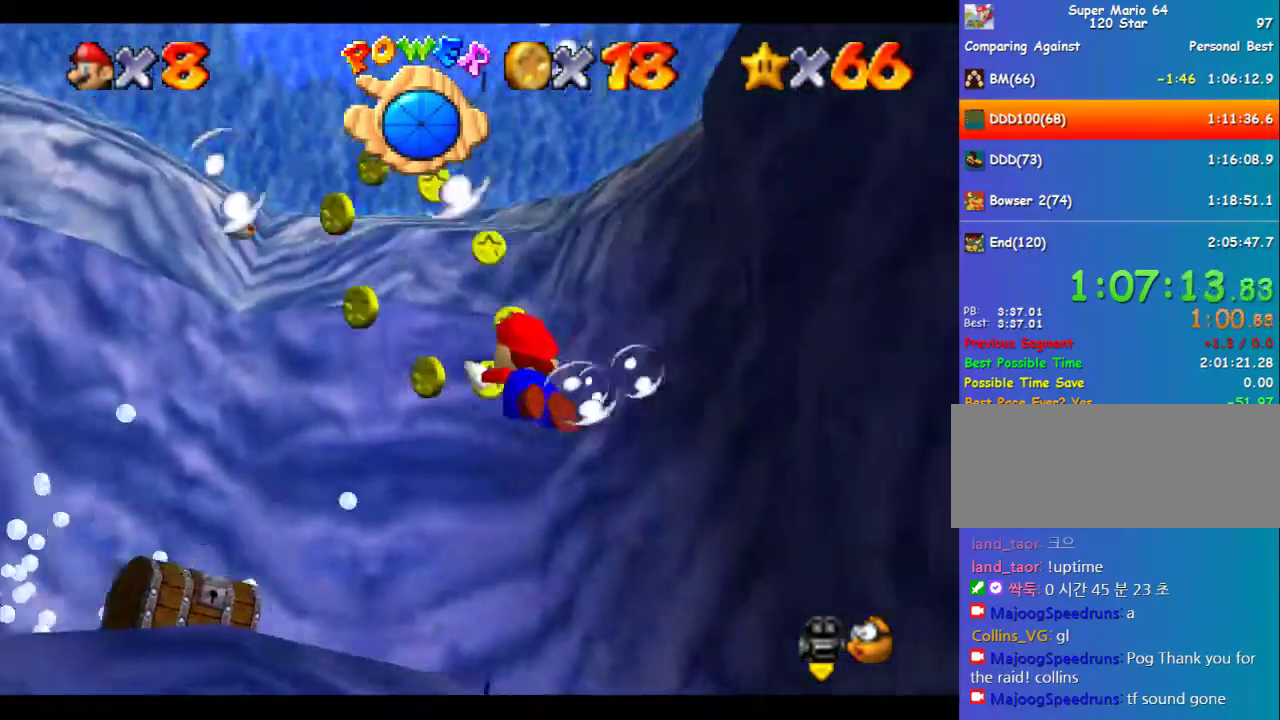
{"buttons": ["A"], "left_stick": "down-right", "events": [[67, "left_stick", "down"], [101, "A", "up"], [169, "left_stick", "down-right"], [438, "A", "down"]]}
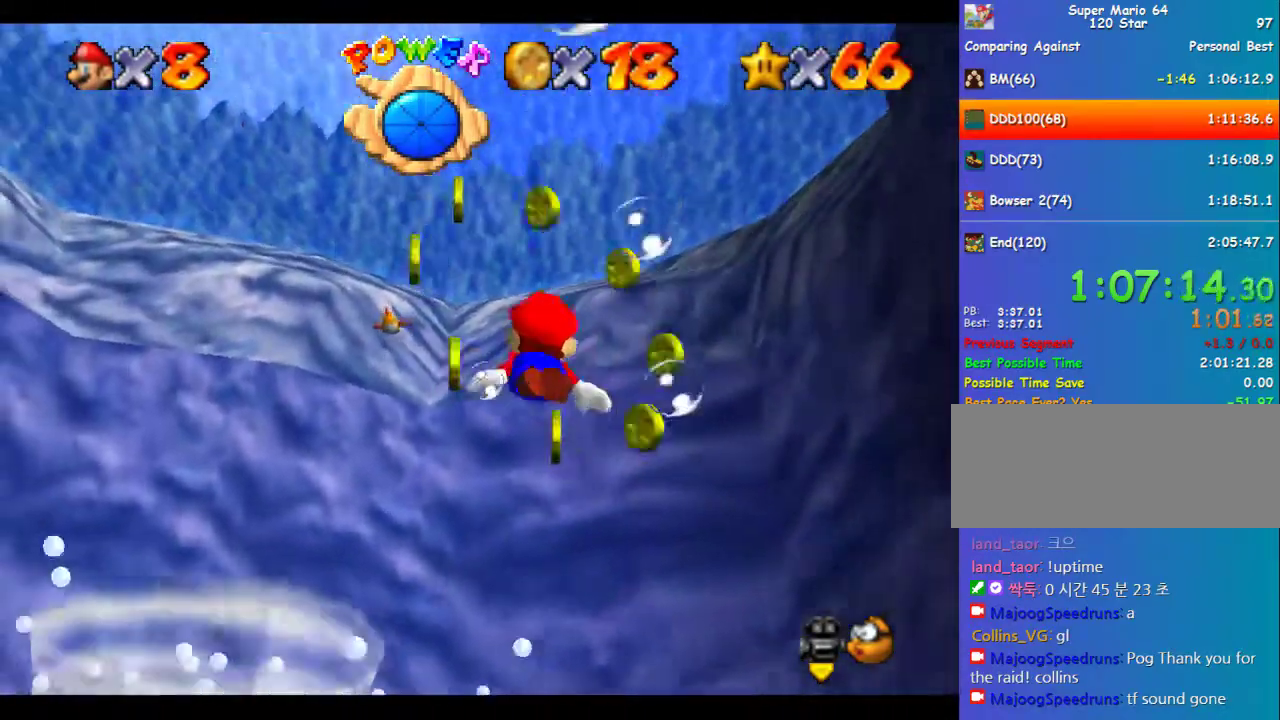
{"buttons": ["C_LEFT"], "left_stick": "down-right", "events": [[269, "A", "up"], [404, "C_LEFT", "down"]]}
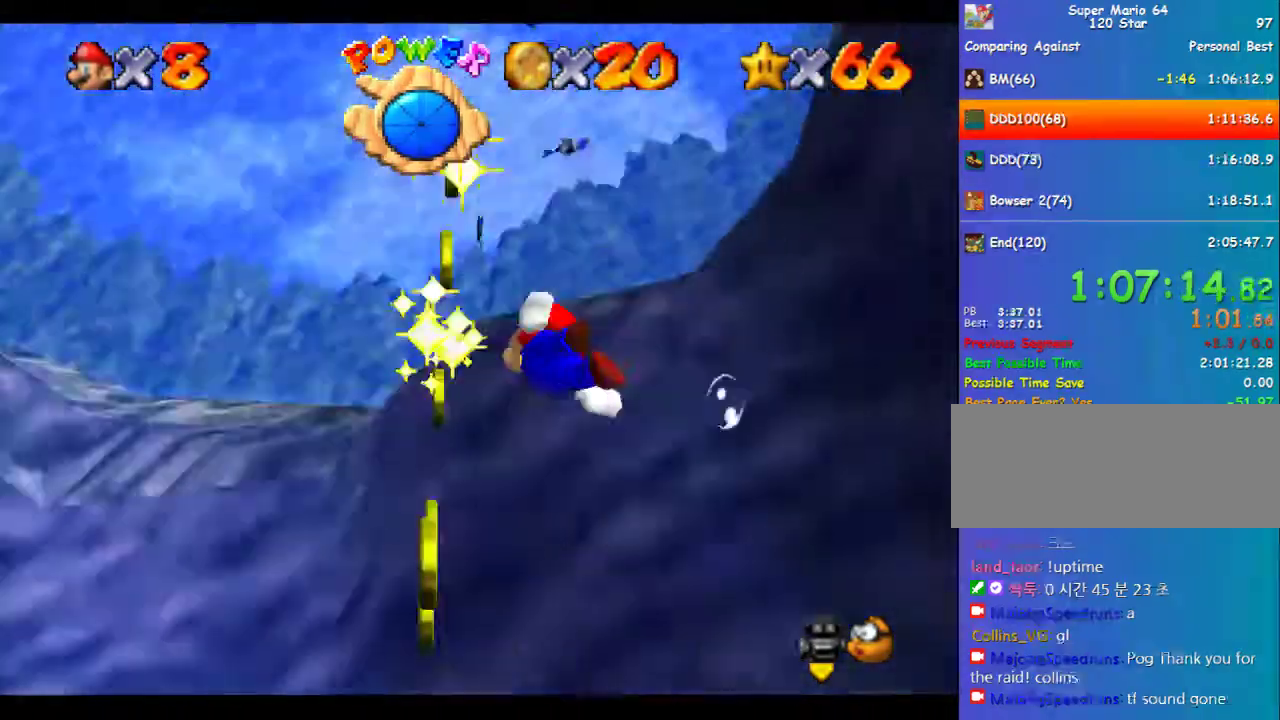
{"buttons": ["C_LEFT"], "left_stick": "right", "events": [[202, "left_stick", "right"]]}
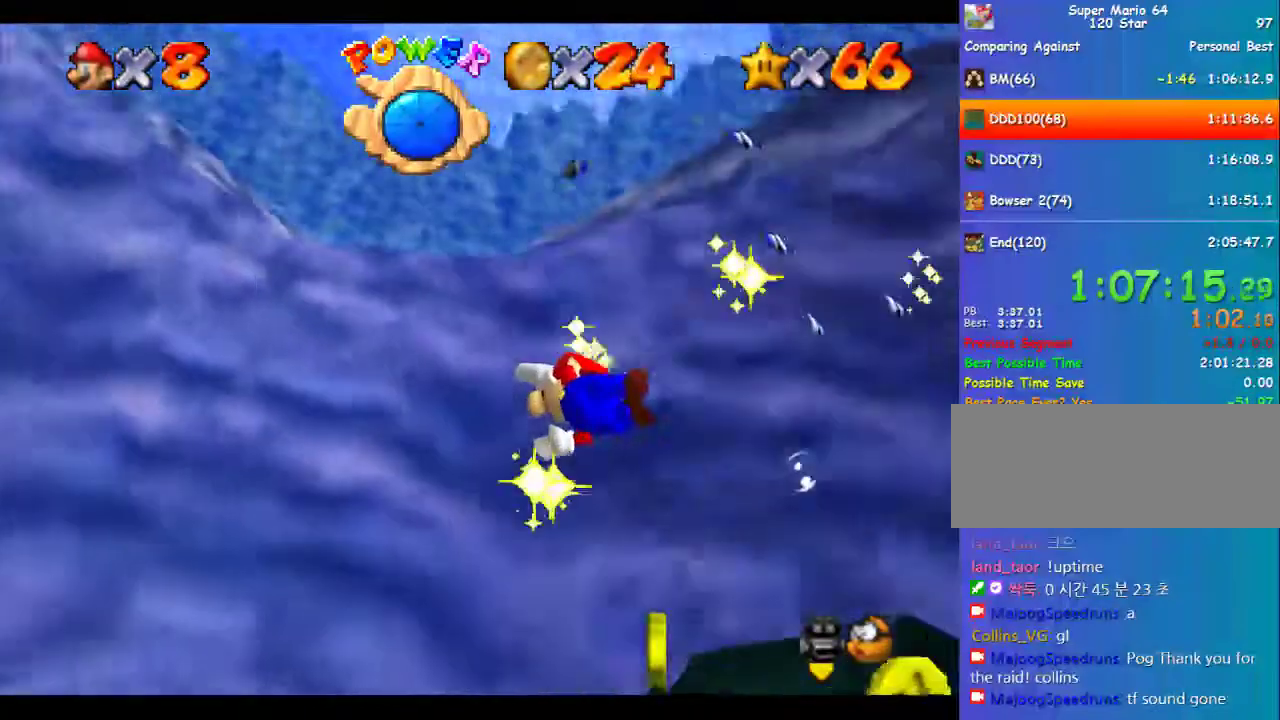
{"buttons": [], "left_stick": "right", "events": [[169, "C_LEFT", "up"]]}
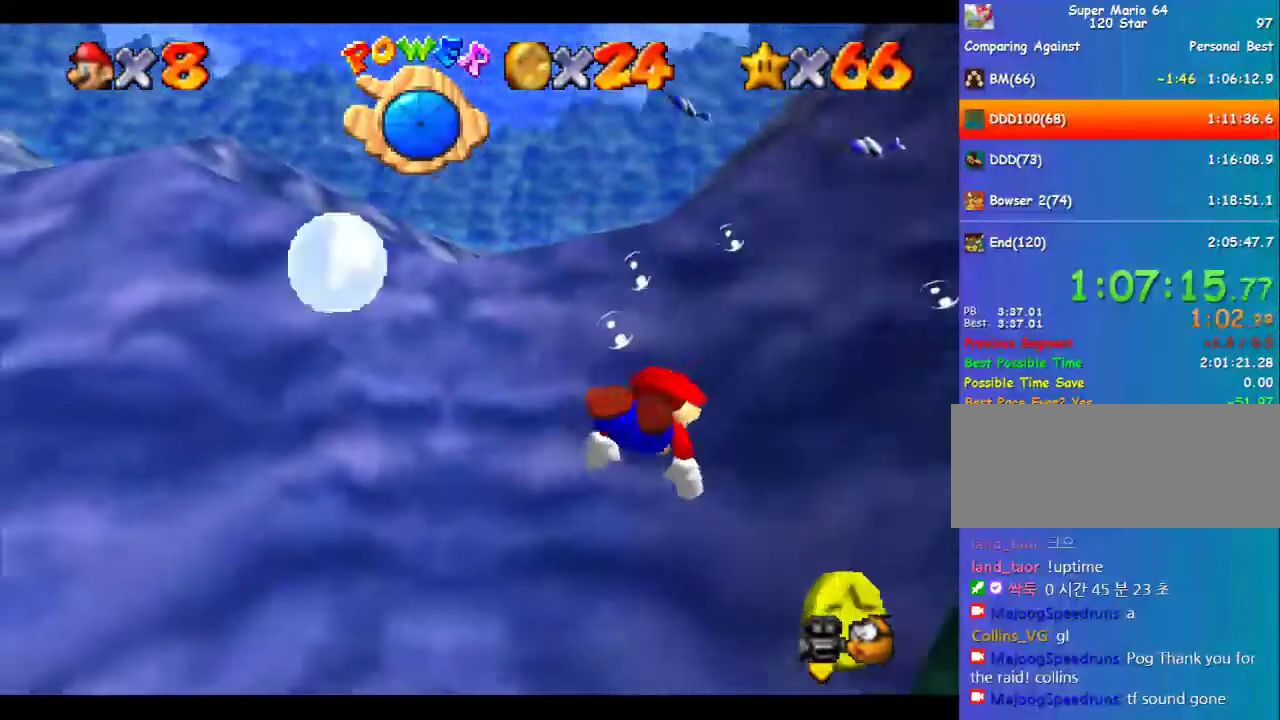
{"buttons": ["A"], "left_stick": "up-right", "events": [[303, "A", "down"], [303, "left_stick", "up-right"]]}